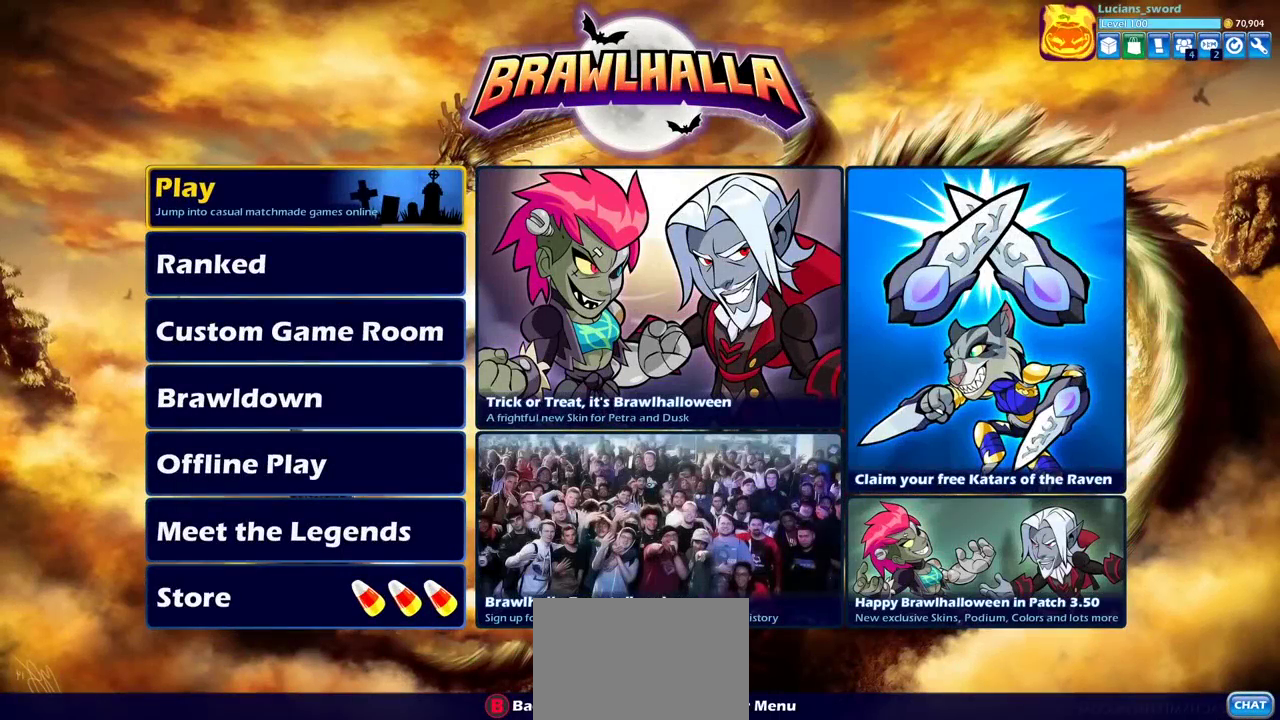
Gameplay with a controller (PlayStation layout); each line is a JSON object with the inputs held at the frame after it. "events" lists button and stick changes between this image and that frame as [ms after this image, input, new state], when the widget could be followed in between. Not read: L1 L3 R1 R3.
{"buttons": [], "left_stick": "center", "right_stick": "center", "events": []}
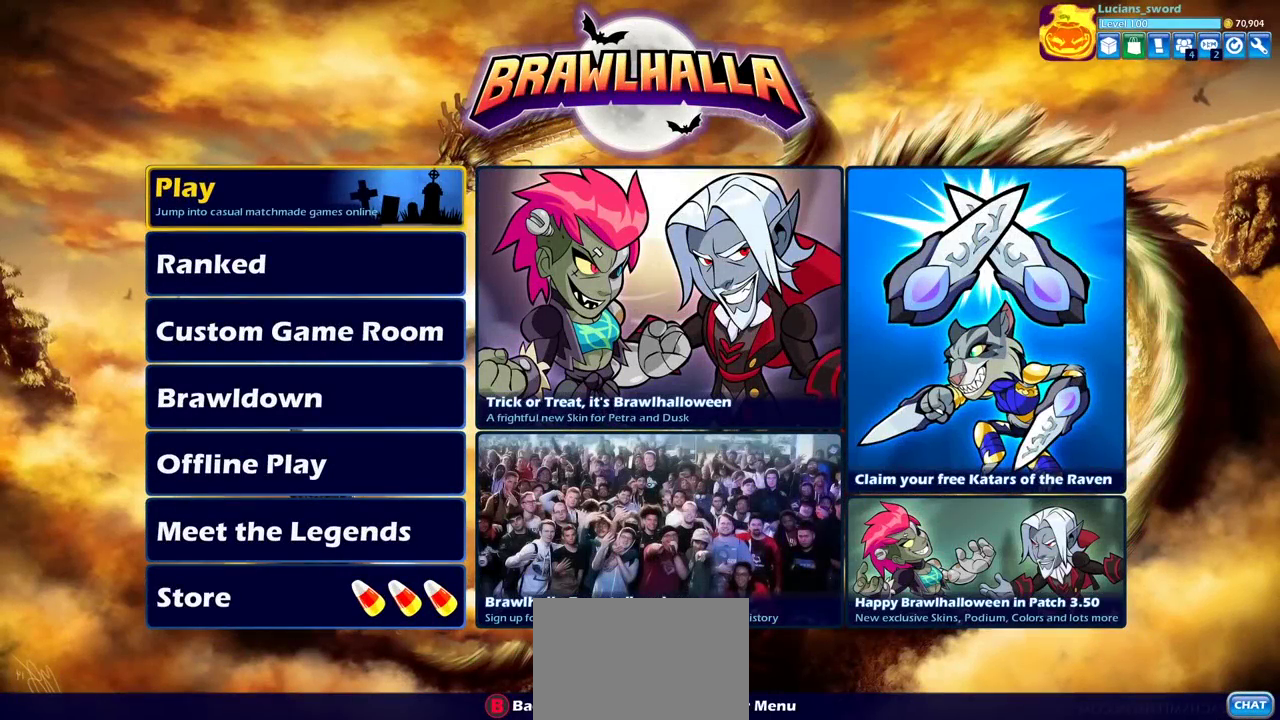
{"buttons": [], "left_stick": "center", "right_stick": "center", "events": []}
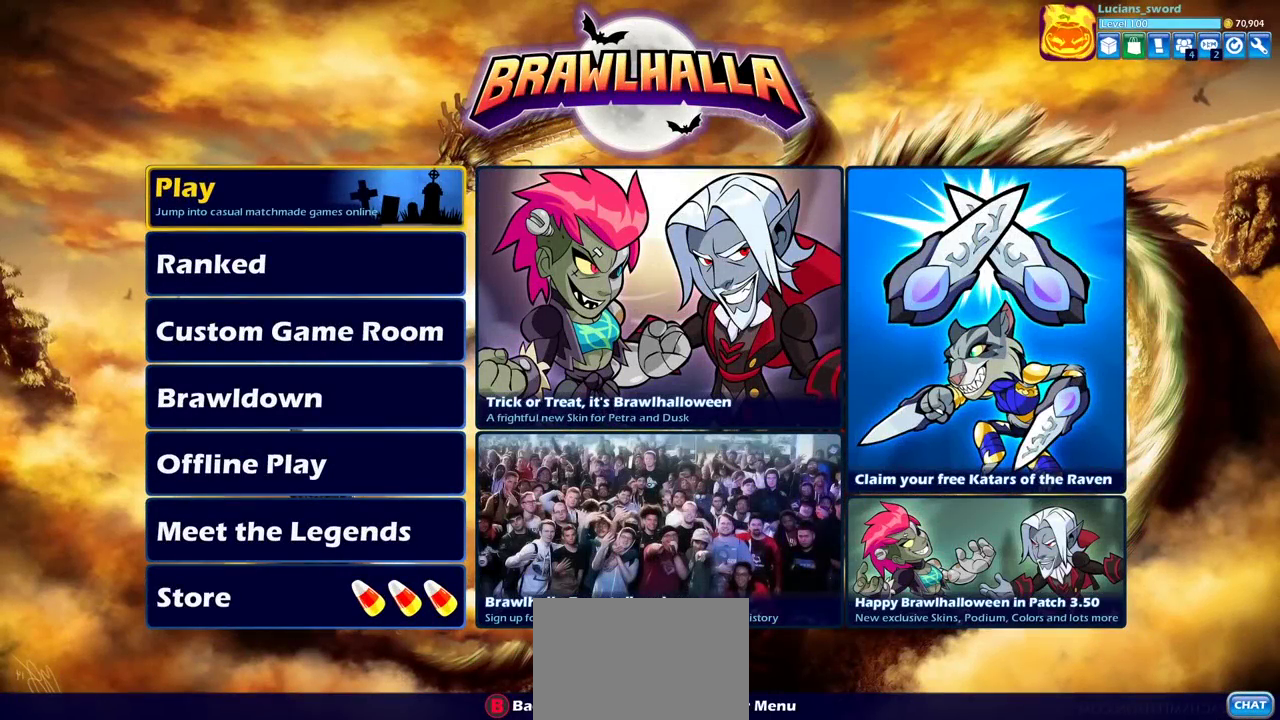
{"buttons": [], "left_stick": "center", "right_stick": "center", "events": []}
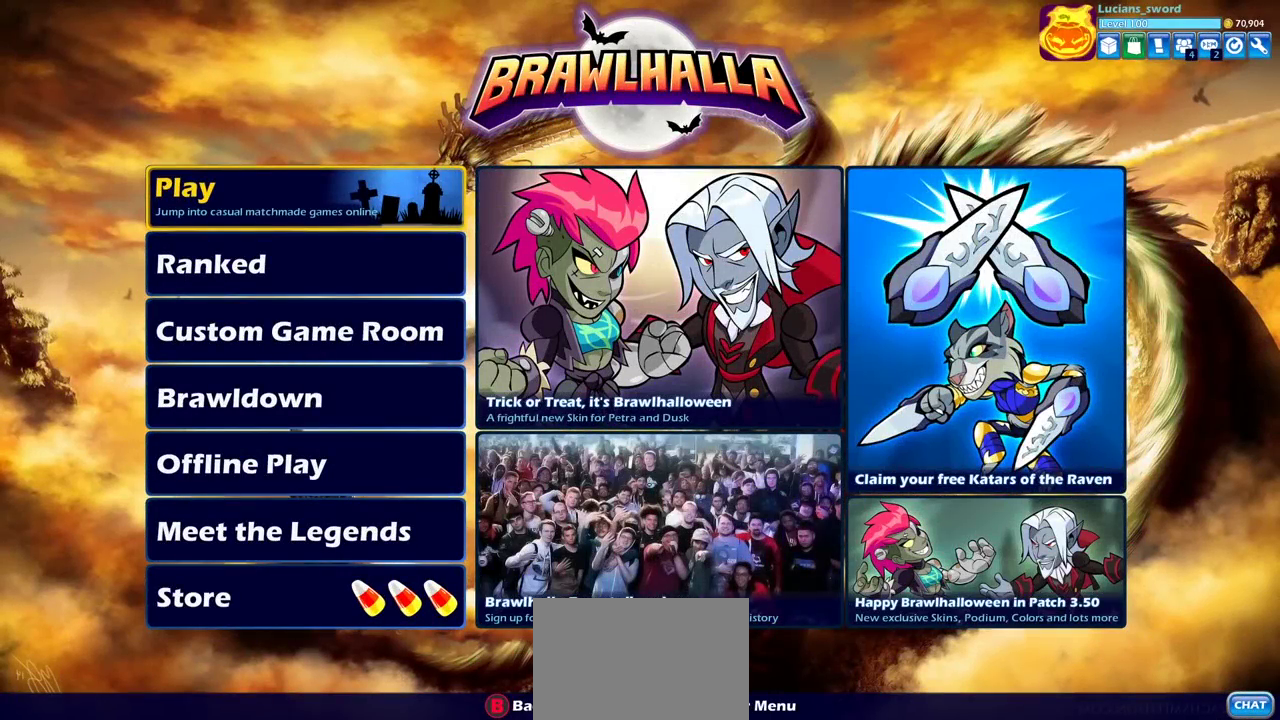
{"buttons": [], "left_stick": "center", "right_stick": "center", "events": []}
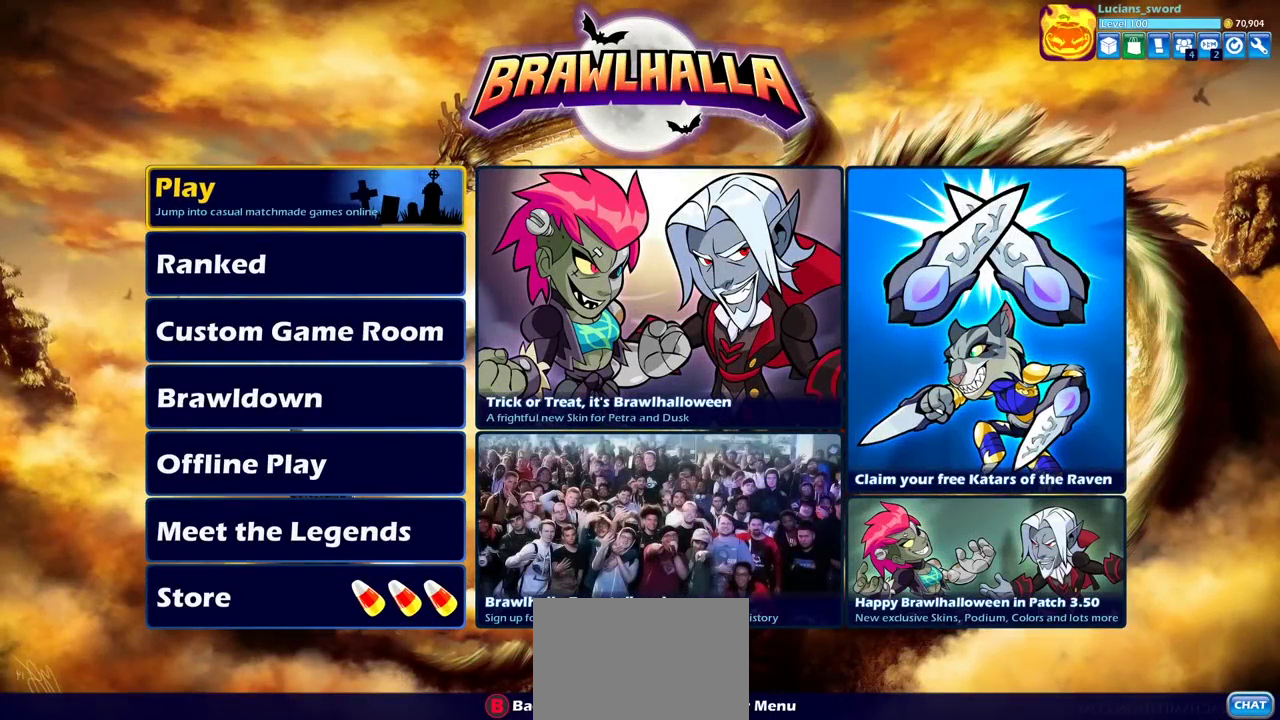
{"buttons": [], "left_stick": "center", "right_stick": "center", "events": []}
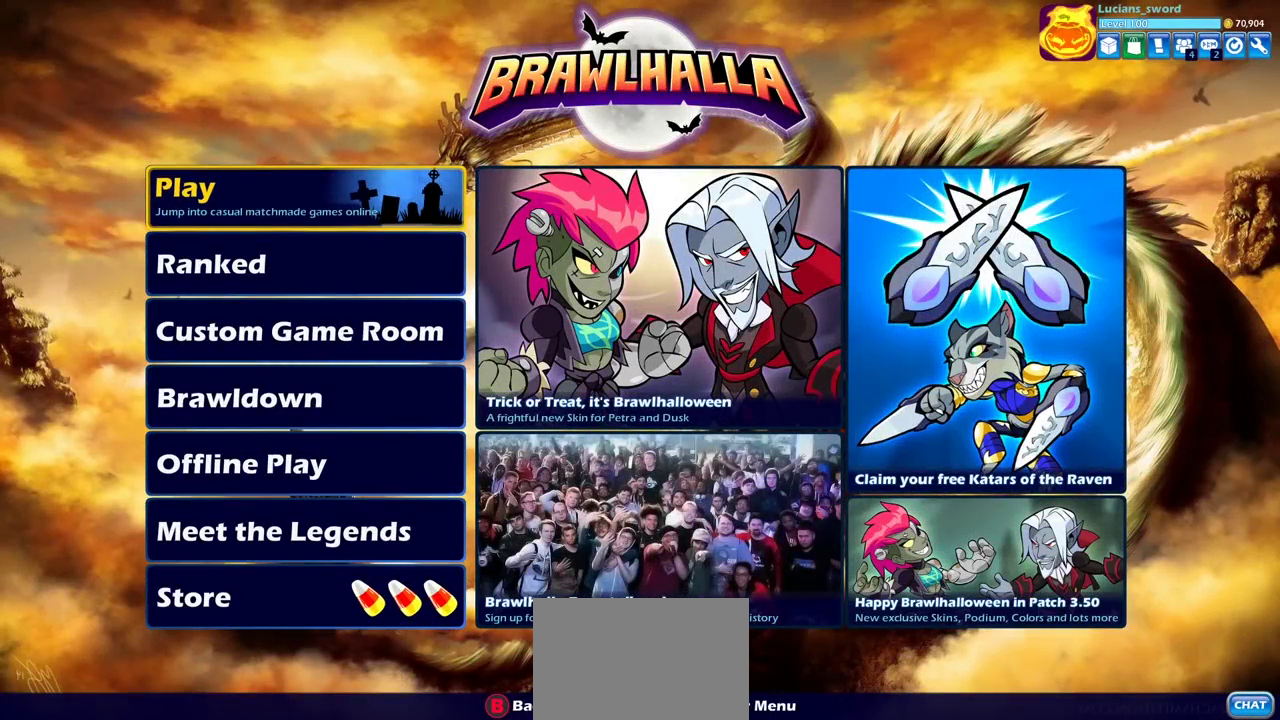
{"buttons": [], "left_stick": "center", "right_stick": "center", "events": []}
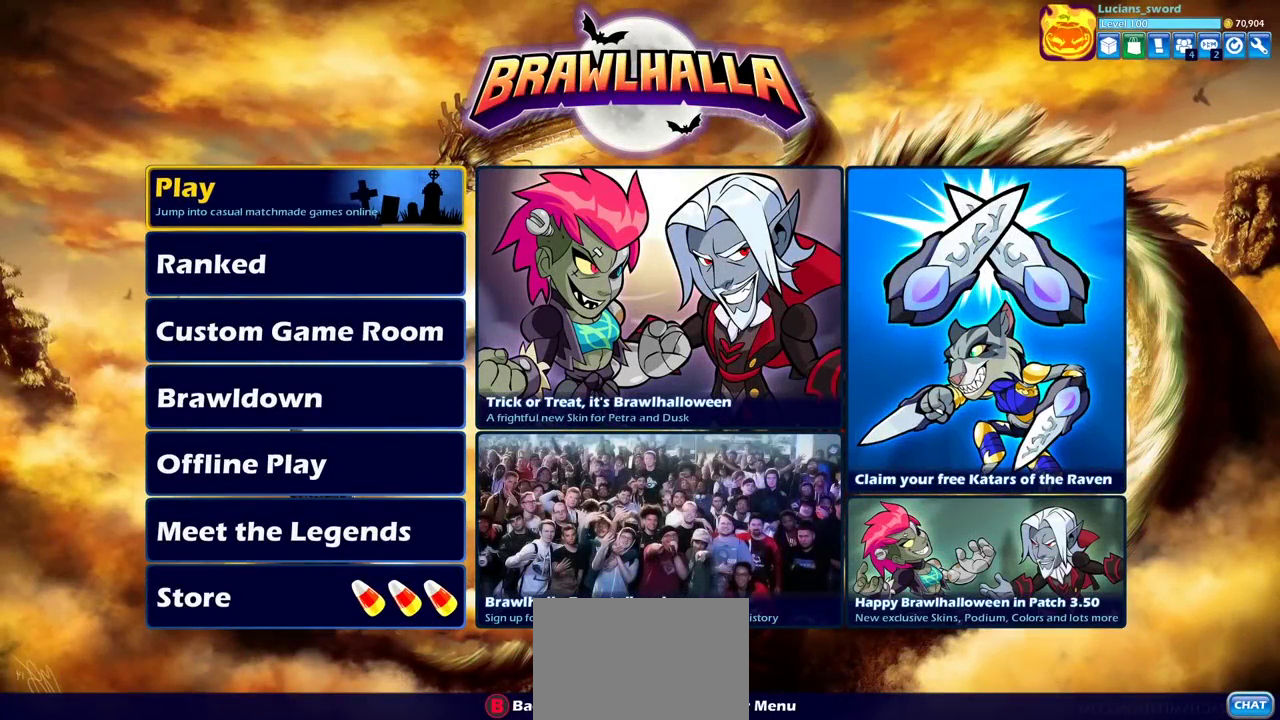
{"buttons": [], "left_stick": "center", "right_stick": "center", "events": [[350, "CROSS", "down"], [433, "CROSS", "up"]]}
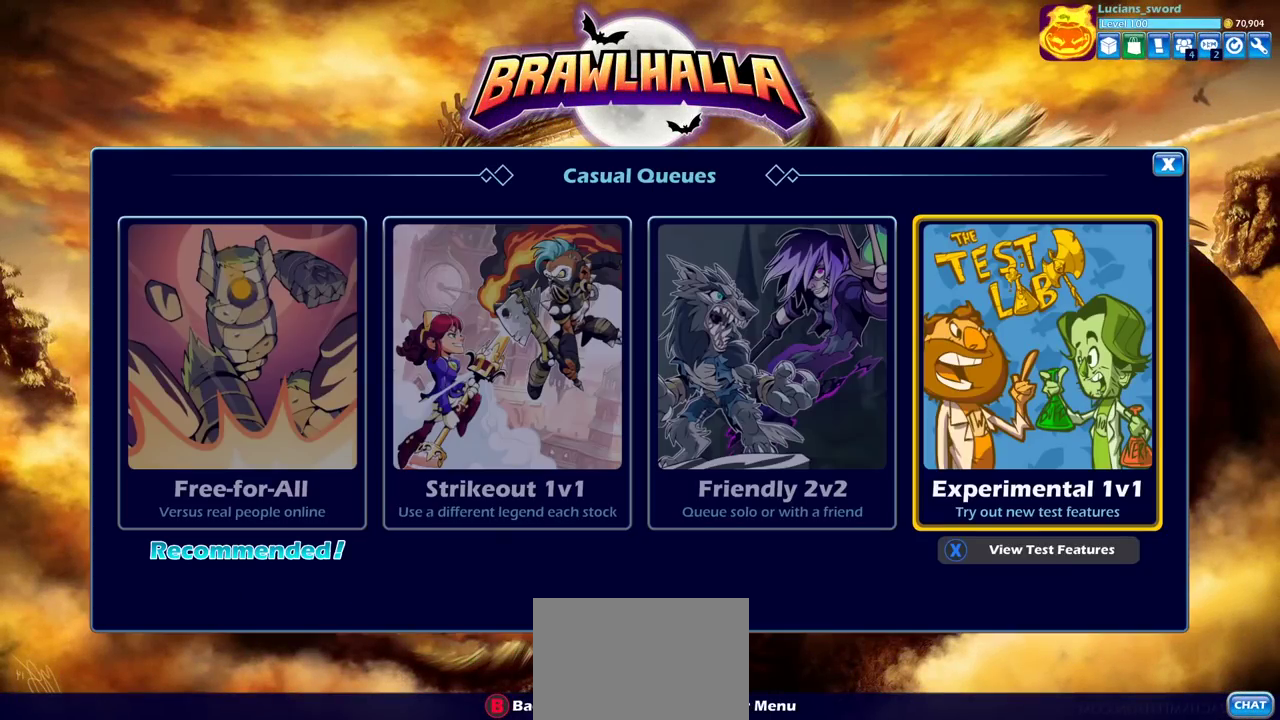
{"buttons": [], "left_stick": "center", "right_stick": "center", "events": []}
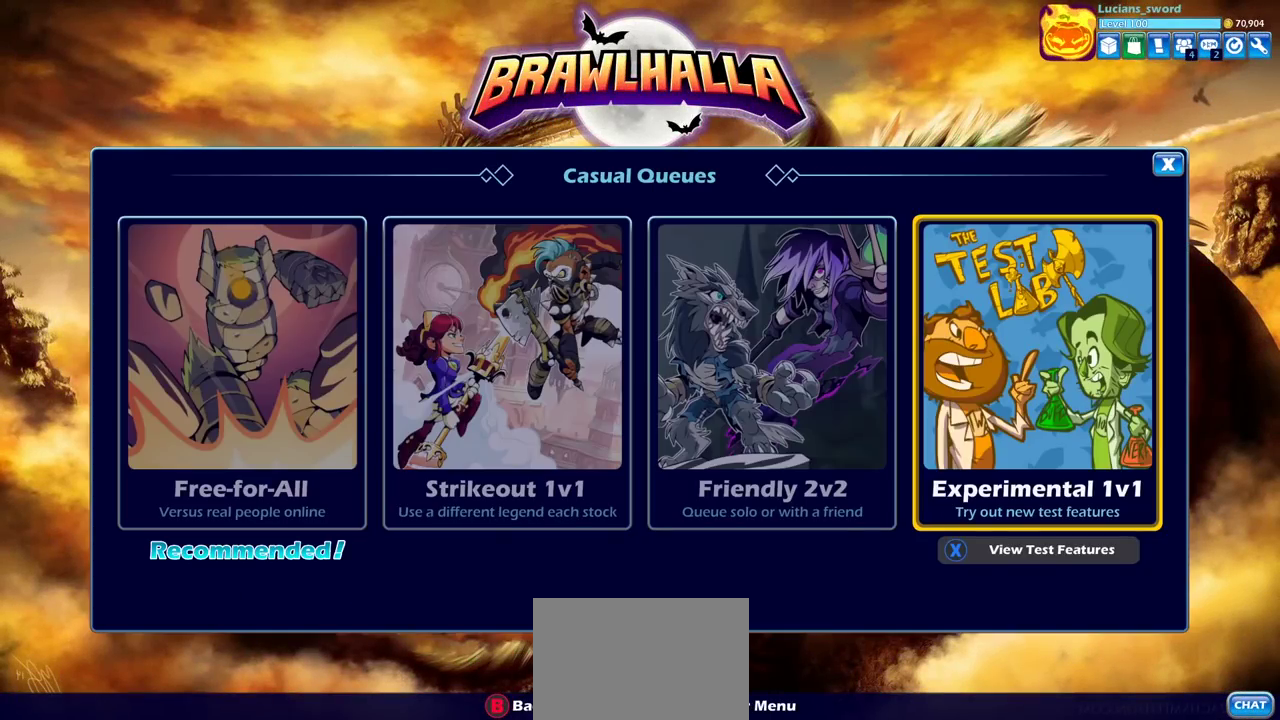
{"buttons": ["DPAD_RIGHT"], "left_stick": "center", "right_stick": "center", "events": [[50, "DPAD_LEFT", "down"], [167, "DPAD_LEFT", "up"], [400, "DPAD_RIGHT", "down"]]}
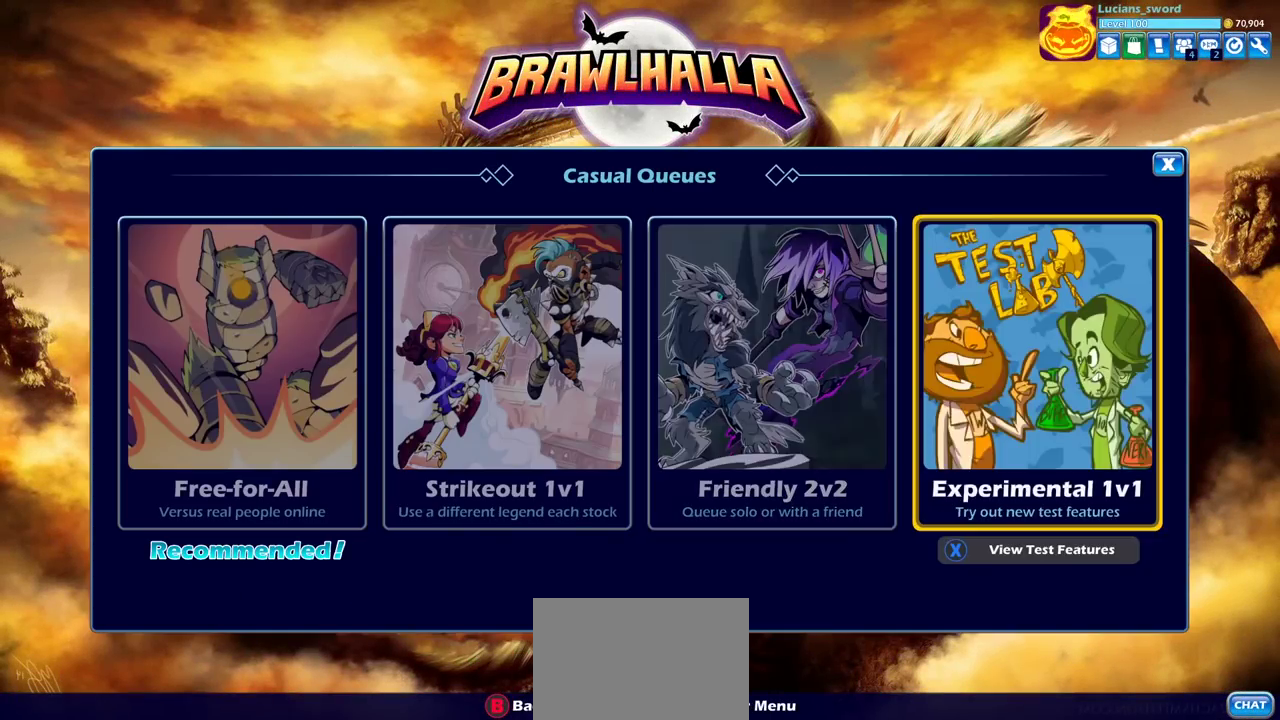
{"buttons": [], "left_stick": "center", "right_stick": "center", "events": [[17, "DPAD_RIGHT", "up"]]}